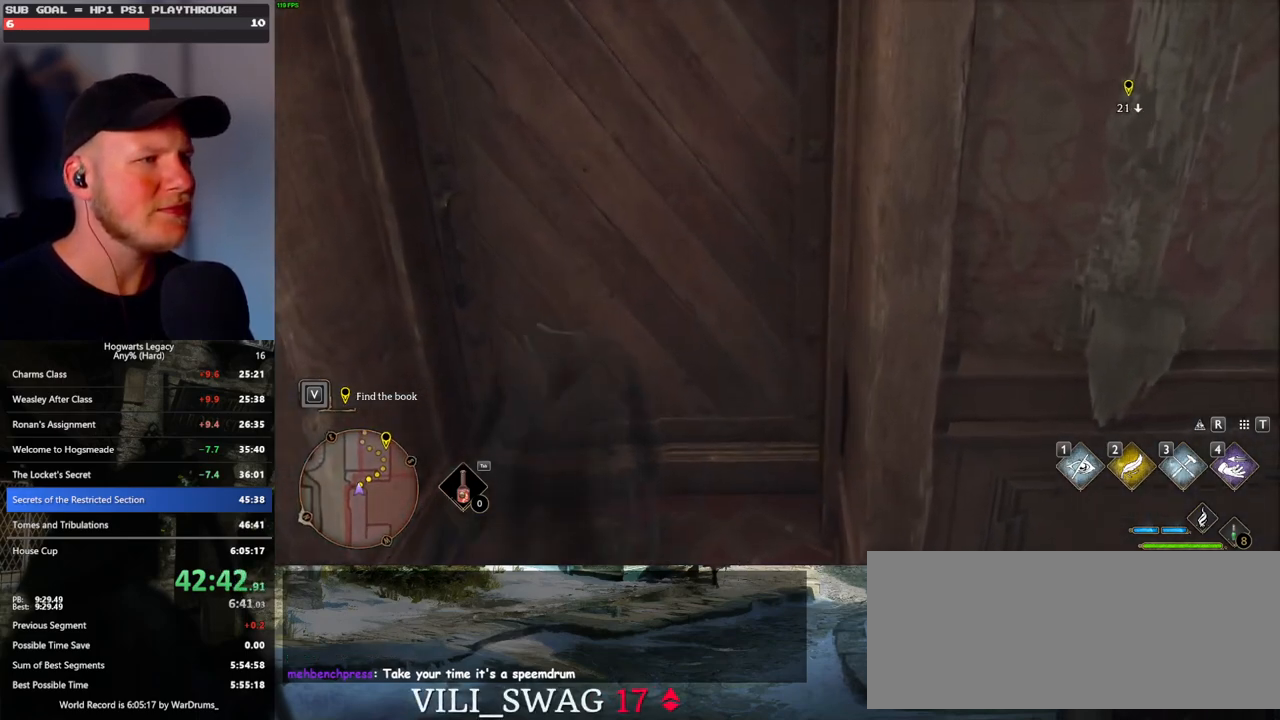
Gameplay with keyboard and mouse; each line is a JSON object with the keys and mouse buttons held at the frame after it. "events" lists presses ("down") and releases ("up") of ".", "/", "0", "1", "2", "3", "4", "5", "6", "7", "8", "9", "a", "alt_l", "alt_r", "b", "backslash", "backspace", "c", "caps_lock", "comma", "ctrl_l", "ctrl_r", "d", "e", "equals", "escape", "f", "f1", "f10", "f11", "f12", "f2", "f3", "f4", "f5", "f6", "f7", "f8", "f9", "g", "h", "i", "j", "k", "l", "lbracket", "m", "minus", "n", "o", "p", "q", "quote", "r", "rbracket", "return", "s", "semicolon", "shift_l", "shift_r", "space", "super_l", "super_r", "t", "tab", "tilde", "u", "v", "w", "x", "y", "z", "mouse_left", "mouse_wheel", "mouse_right", "mouse_mb4" and "mouse_mb5" between this image and that frame as [ms after this image, input, new state], when the widget could be followed in between. "mouse_left", "mouse_wheel", "mouse_right", "mouse_mb4", "mouse_mb5" = the "left", "wheel", "right", "mb4", "mb5" buttons of the "mouse" list. No other keys are recorded. "wheel" means that the mouse wheel is clicked or scrolled. Mouse movement is not recorded.
{"keys": ["w"], "mouse": [], "events": []}
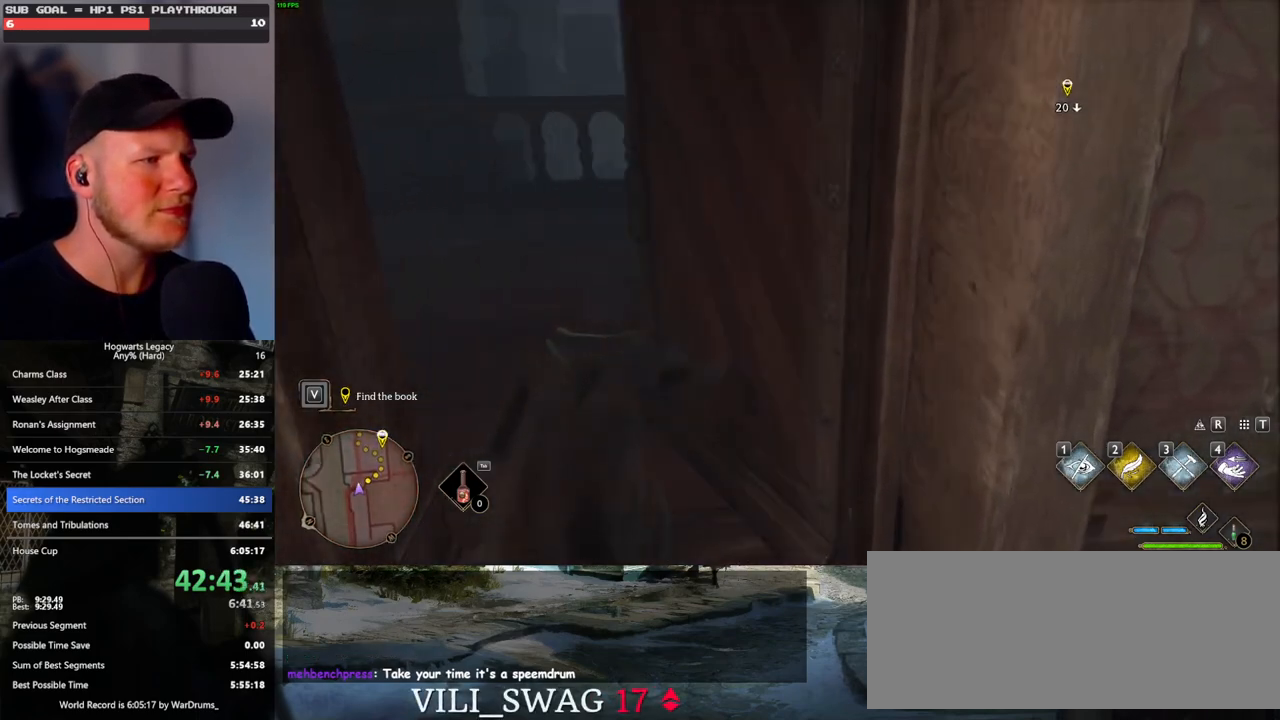
{"keys": ["w"], "mouse": [], "events": [[250, "space", "down"], [333, "space", "up"], [417, "space", "down"], [500, "space", "up"]]}
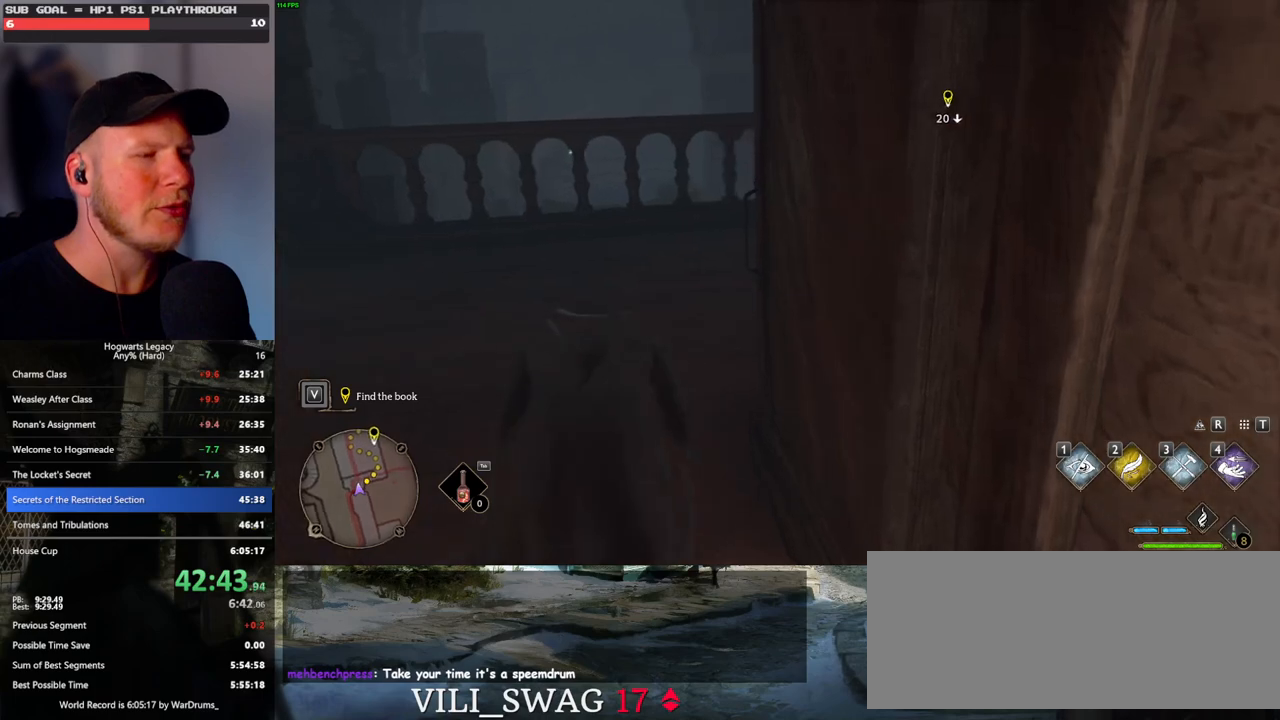
{"keys": ["shift_l", "w"], "mouse": [], "events": [[100, "space", "down"], [167, "space", "up"], [267, "space", "down"], [333, "space", "up"], [467, "shift_l", "down"]]}
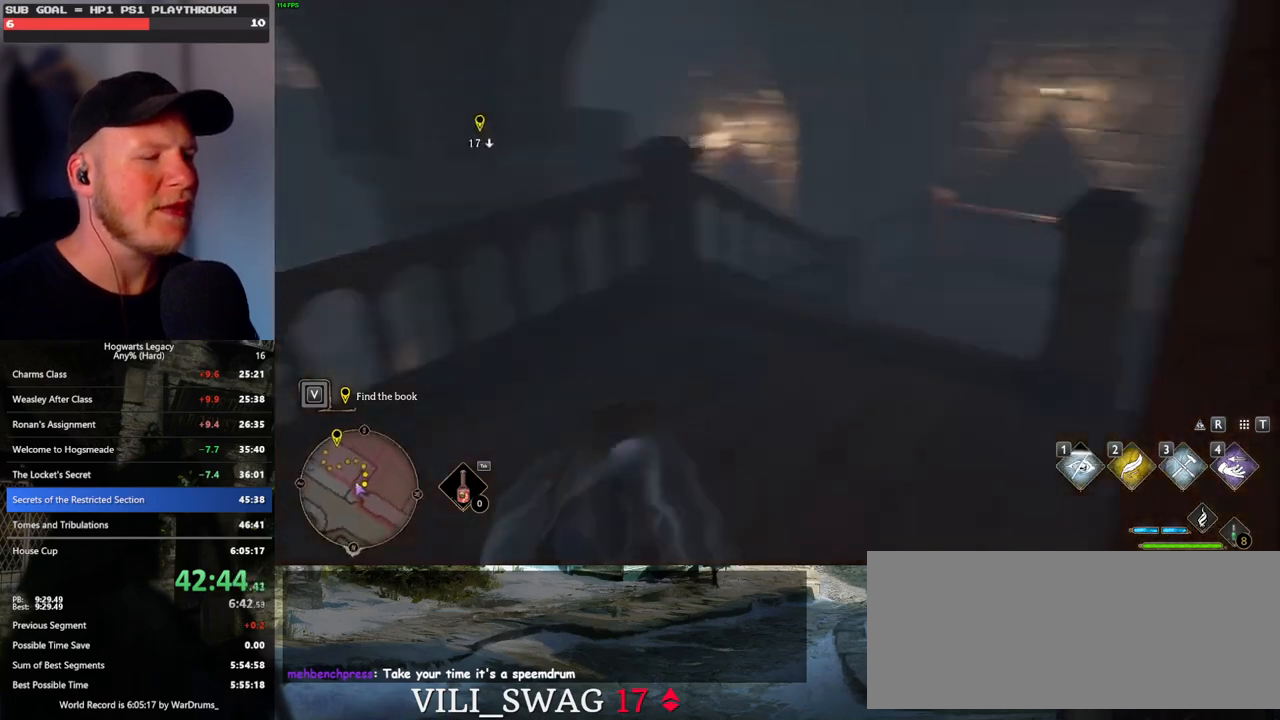
{"keys": ["w"], "mouse": [], "events": [[117, "shift_l", "up"], [167, "d", "down"], [400, "d", "up"]]}
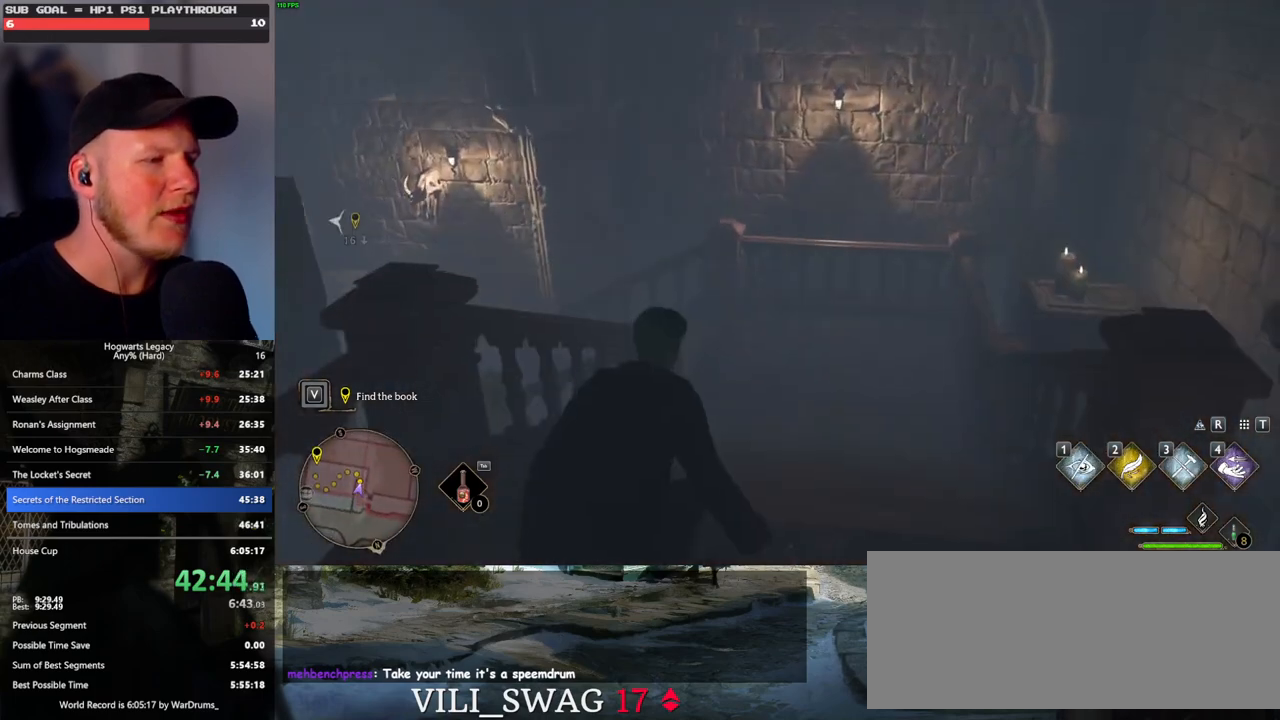
{"keys": ["w"], "mouse": [], "events": [[100, "d", "down"], [167, "d", "up"]]}
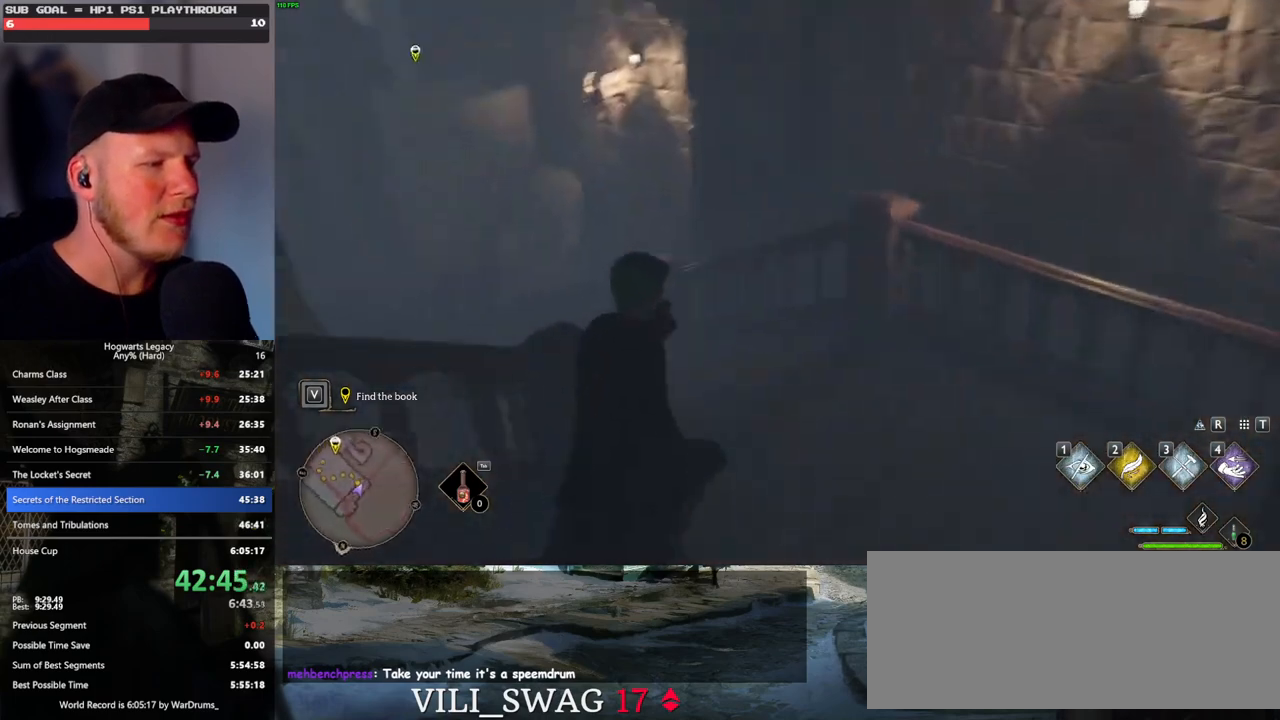
{"keys": ["w"], "mouse": [], "events": []}
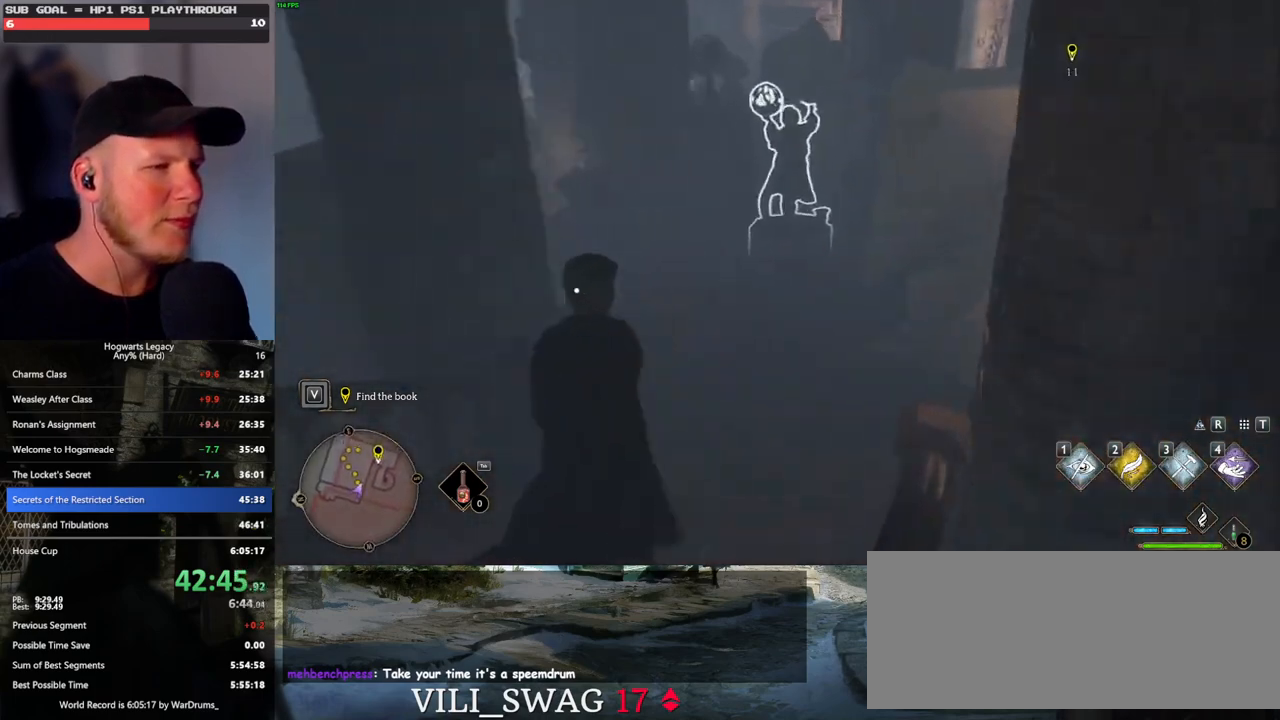
{"keys": ["w"], "mouse": [], "events": []}
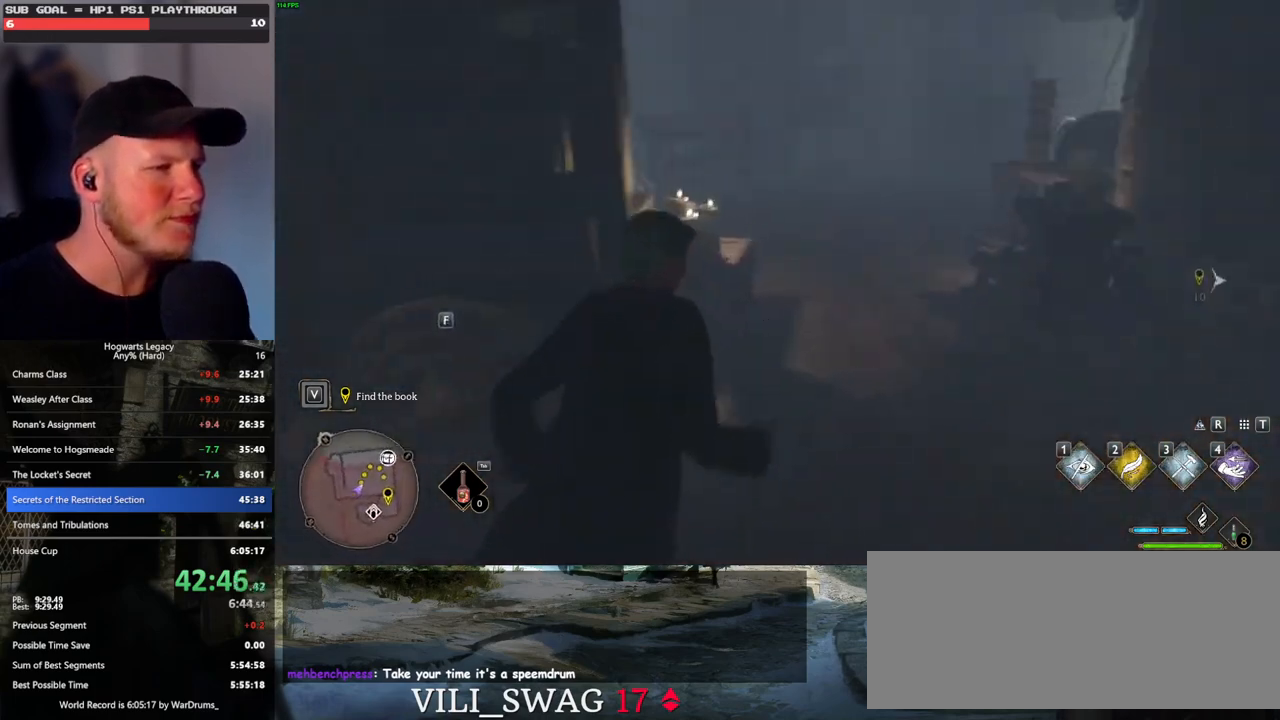
{"keys": ["w"], "mouse": [], "events": []}
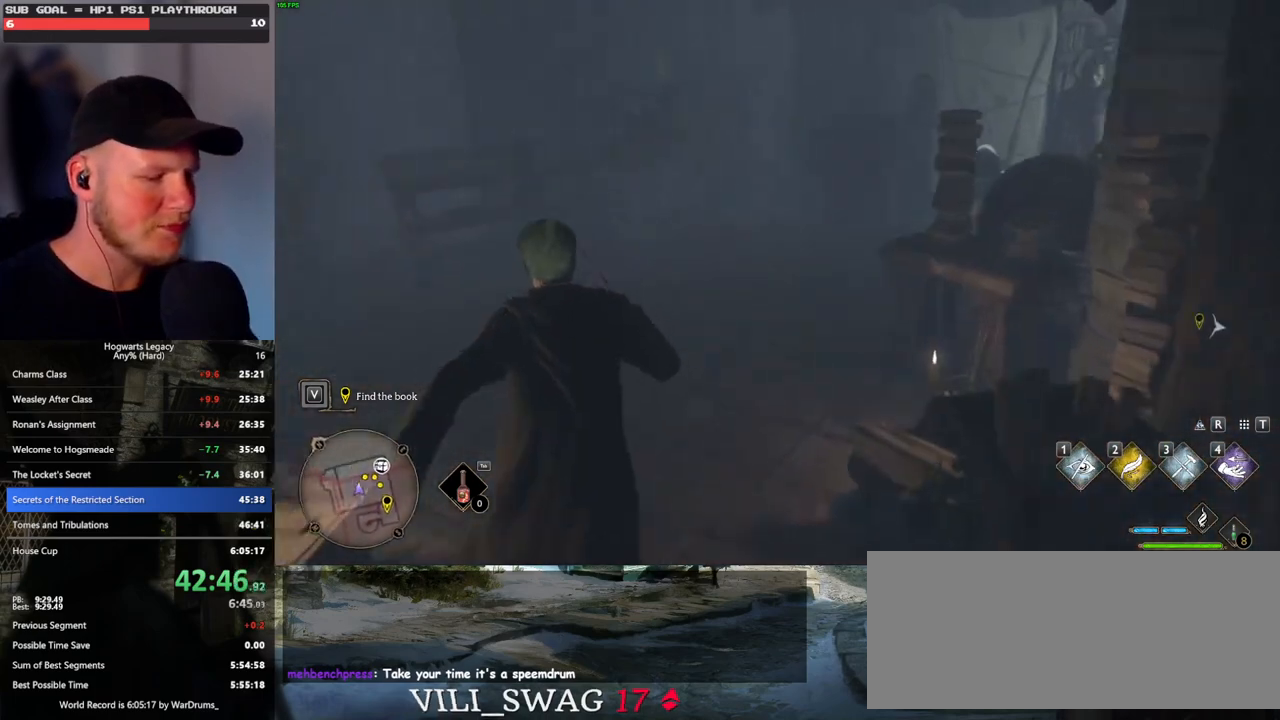
{"keys": ["w"], "mouse": [], "events": []}
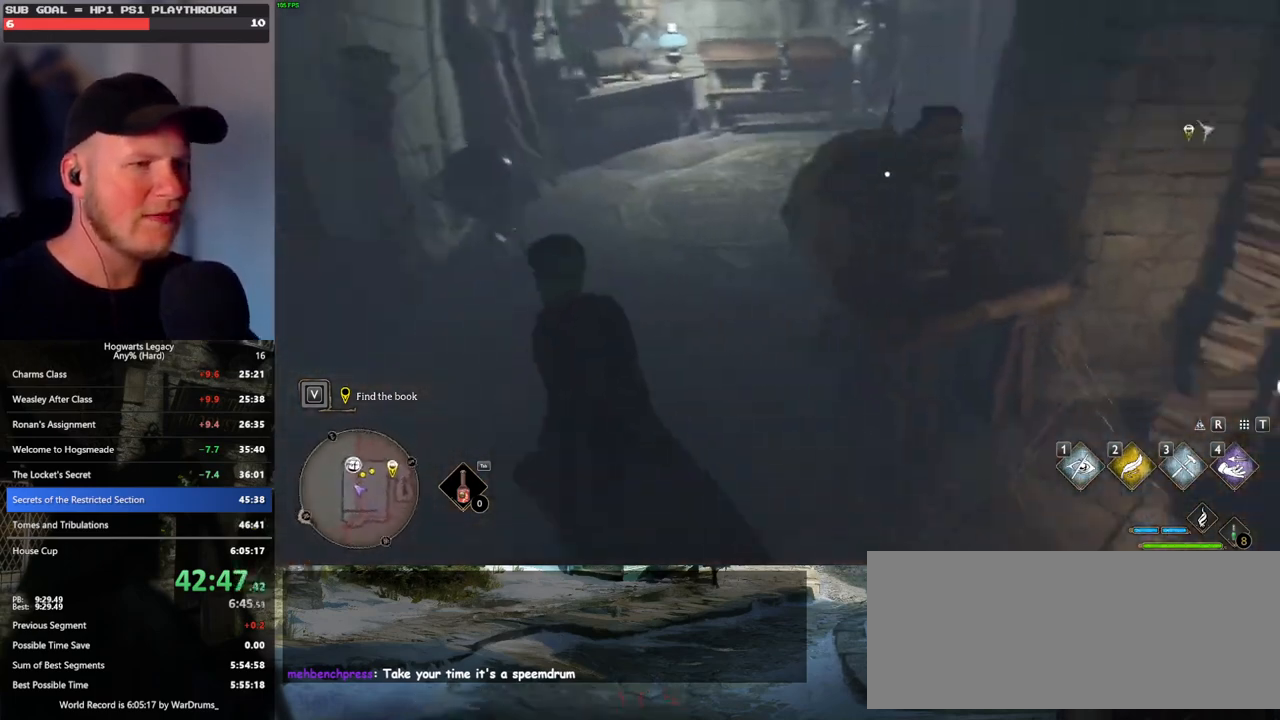
{"keys": ["w"], "mouse": [], "events": []}
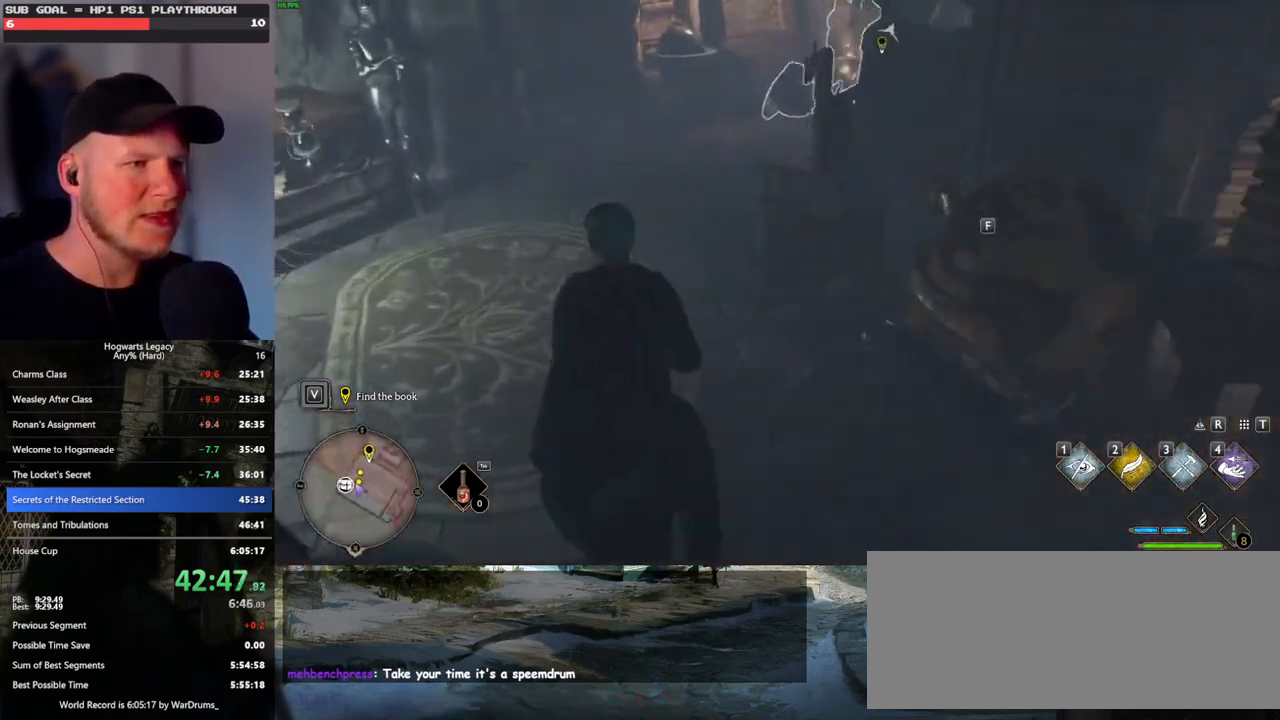
{"keys": ["w"], "mouse": [], "events": [[367, "i", "down"], [450, "i", "up"]]}
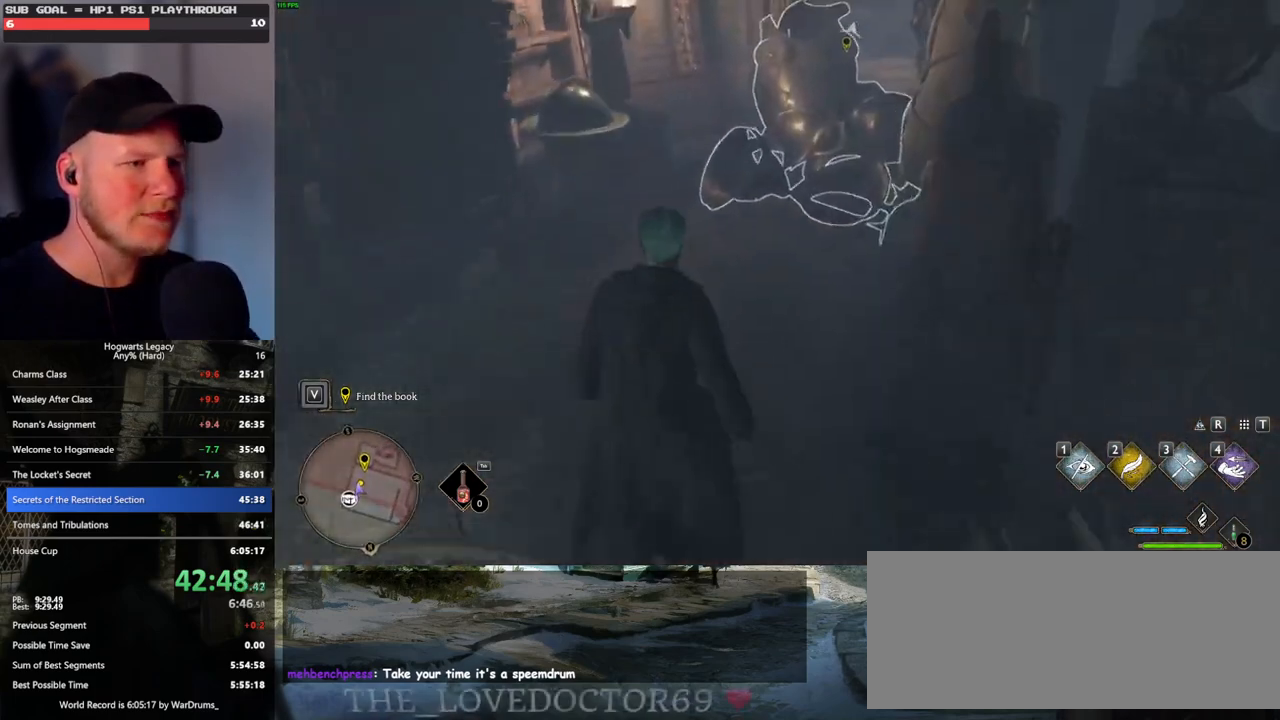
{"keys": [], "mouse": [], "events": [[233, "w", "up"]]}
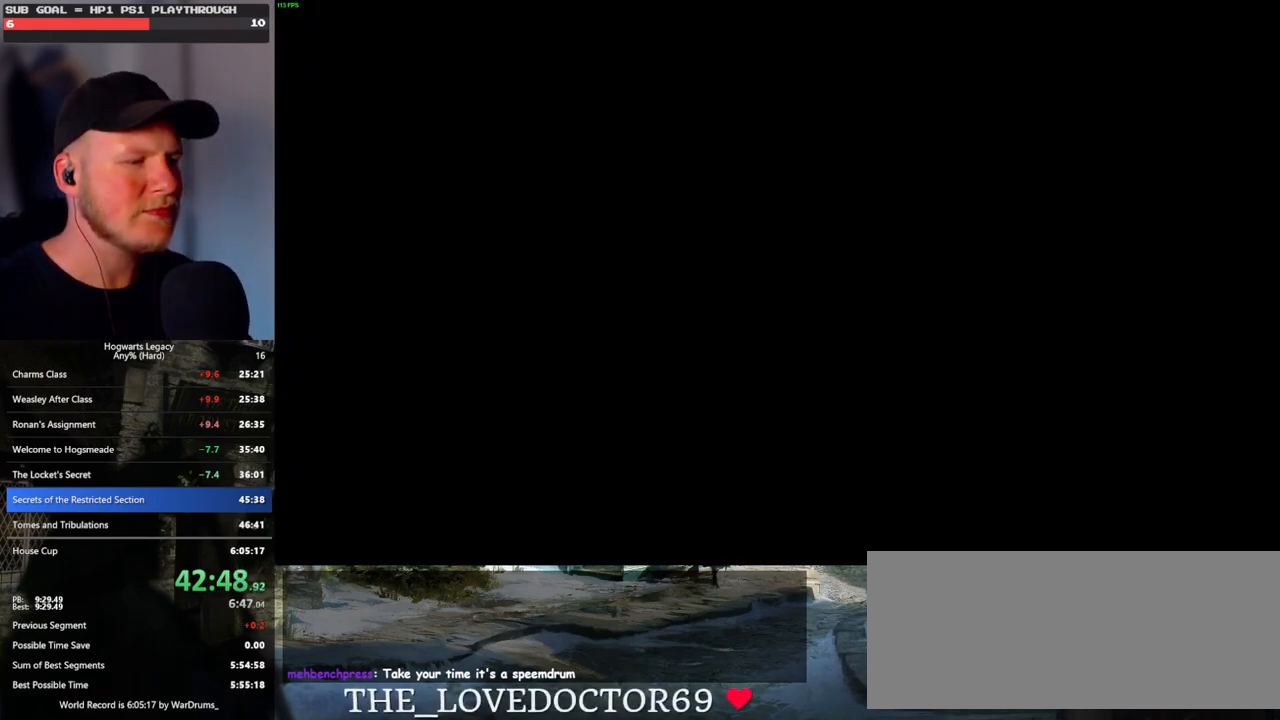
{"keys": [], "mouse": [], "events": []}
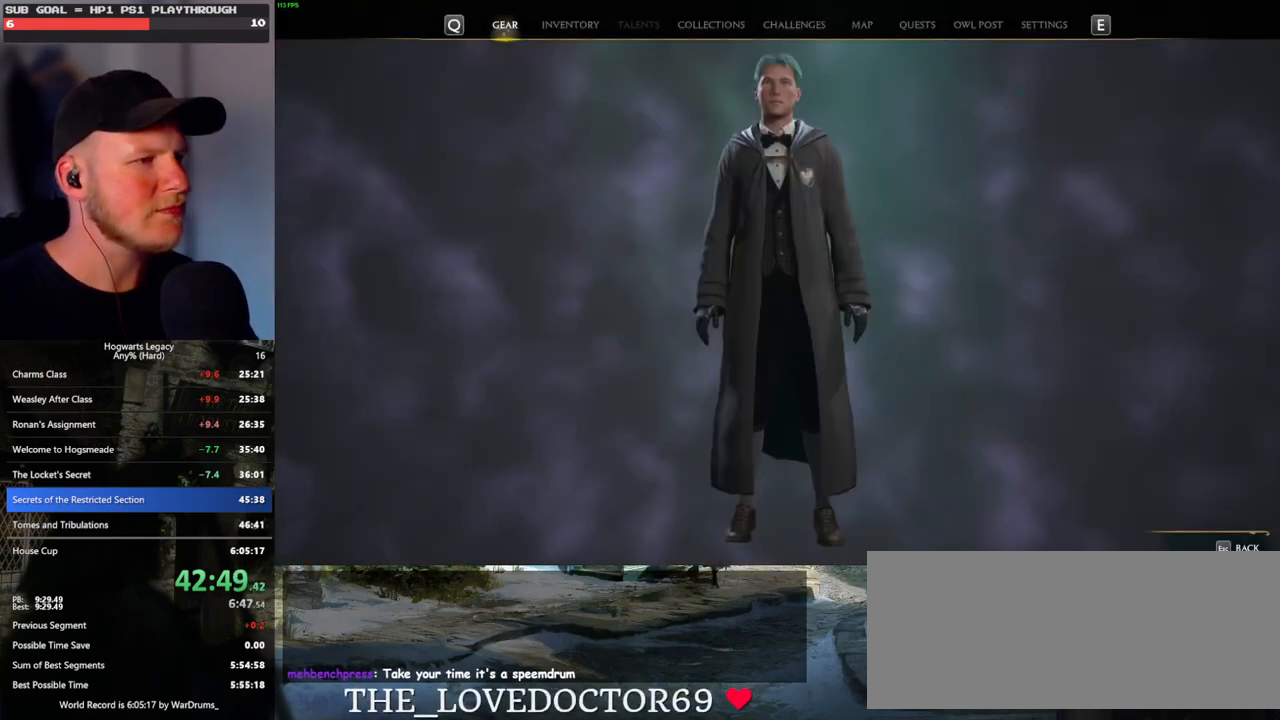
{"keys": [], "mouse": [], "events": []}
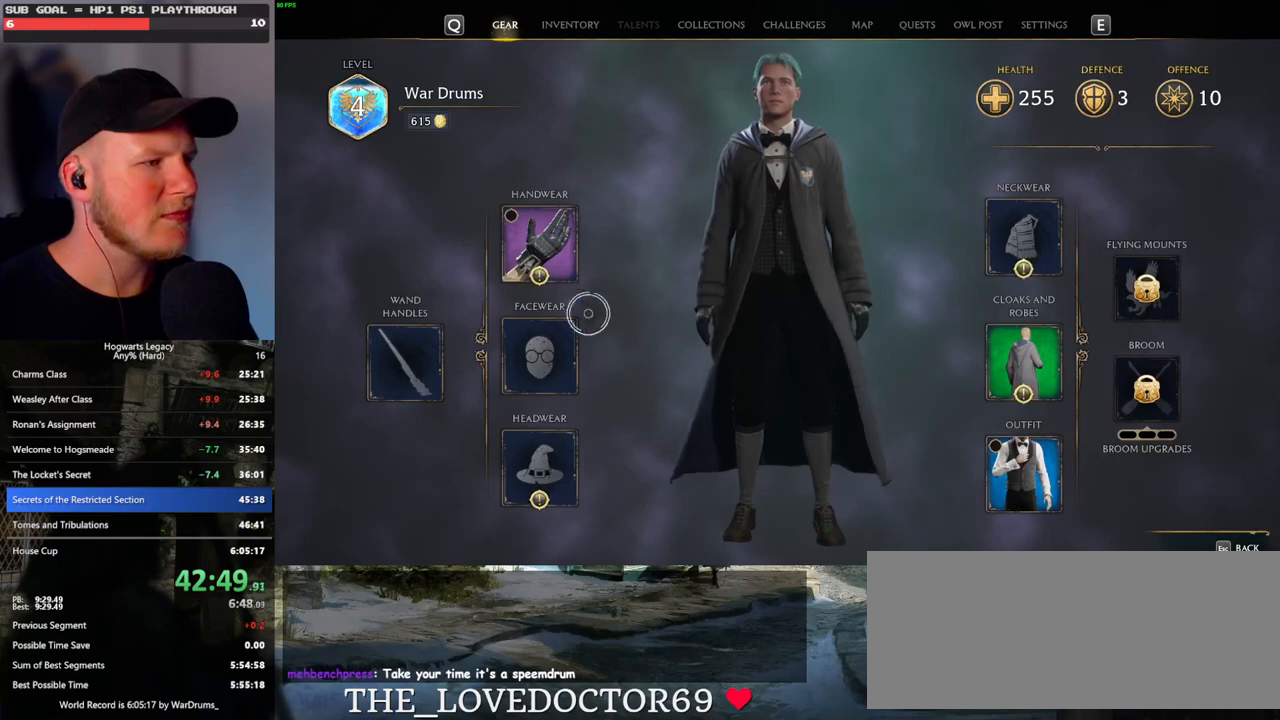
{"keys": [], "mouse": [], "events": [[250, "mouse_left", "down"], [400, "mouse_left", "up"]]}
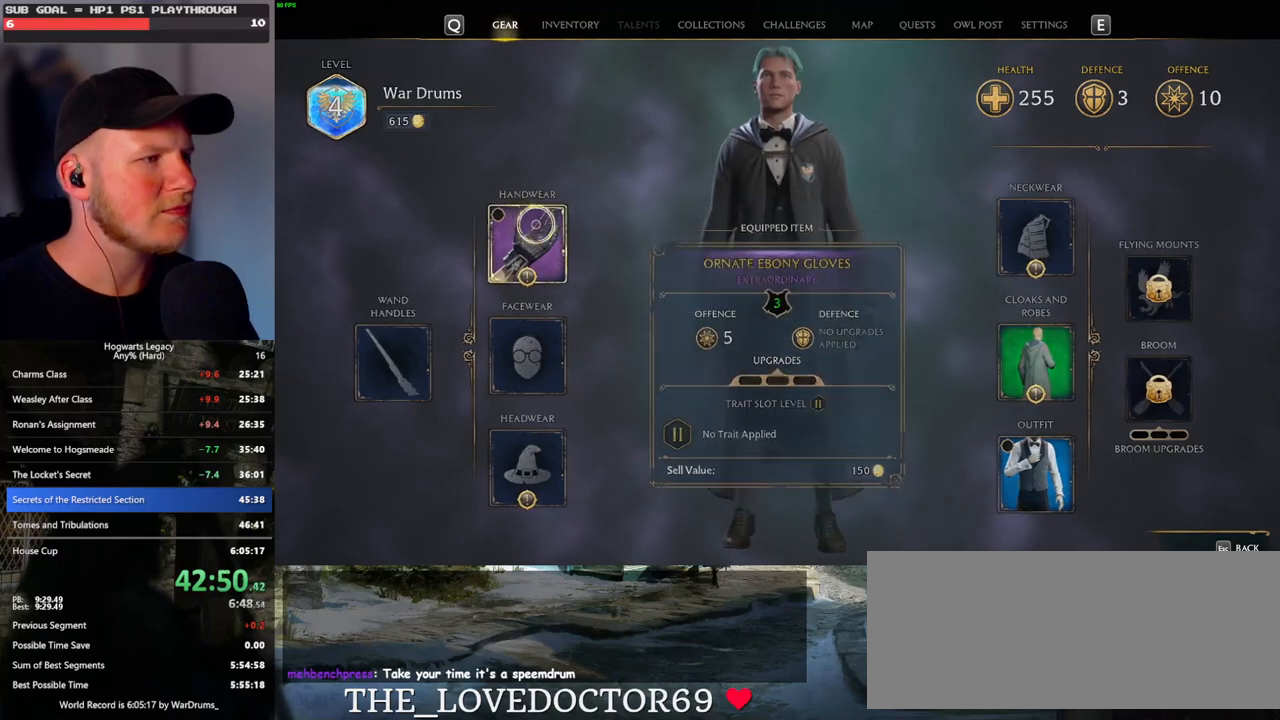
{"keys": [], "mouse": [], "events": []}
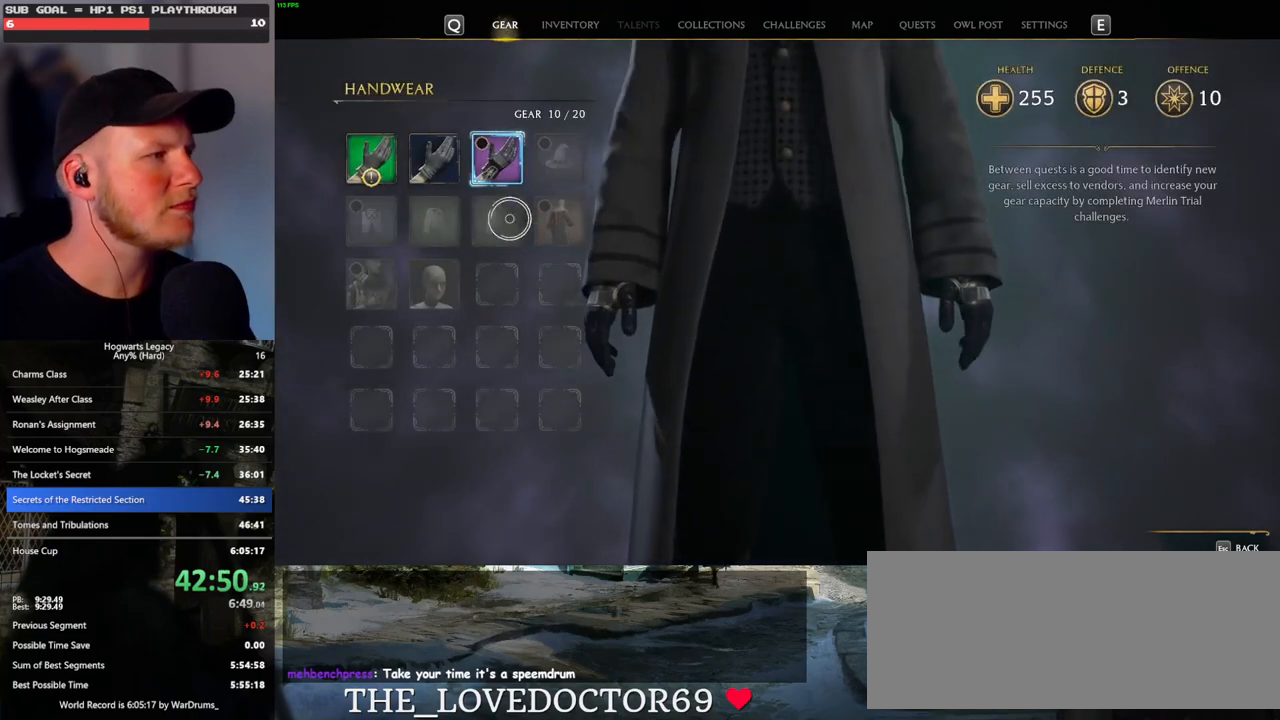
{"keys": [], "mouse": [], "events": []}
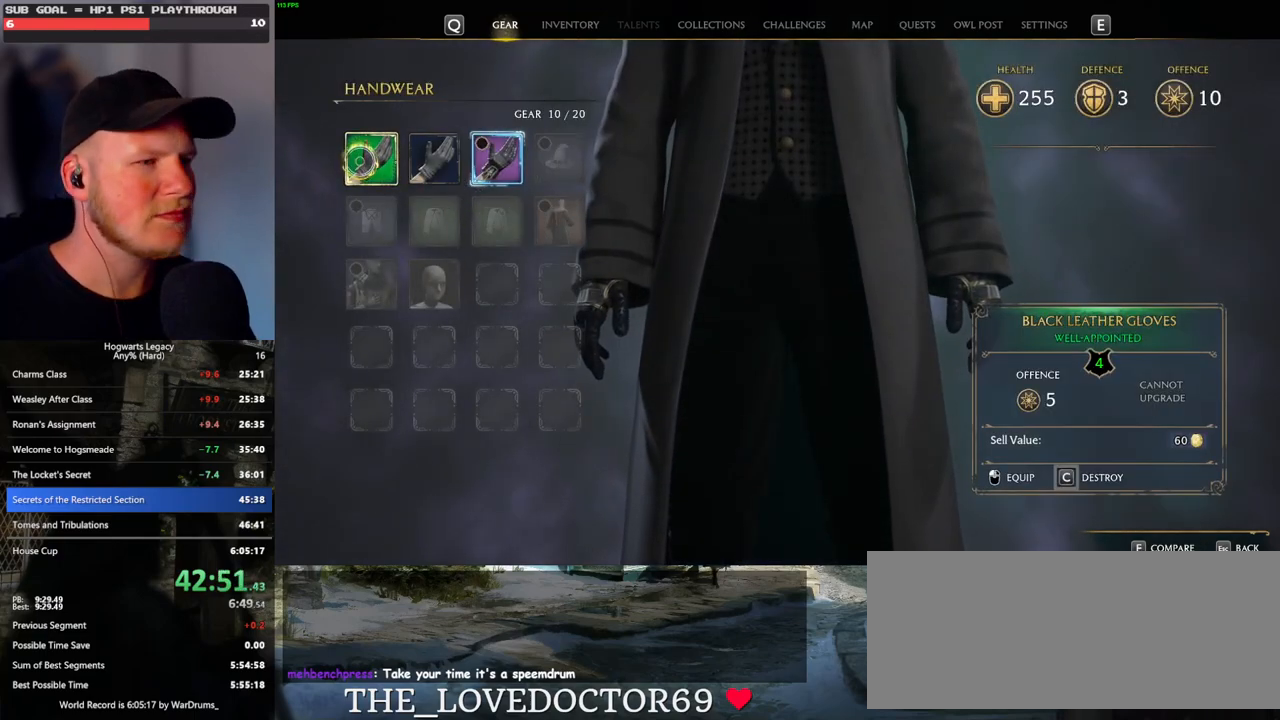
{"keys": [], "mouse": [], "events": []}
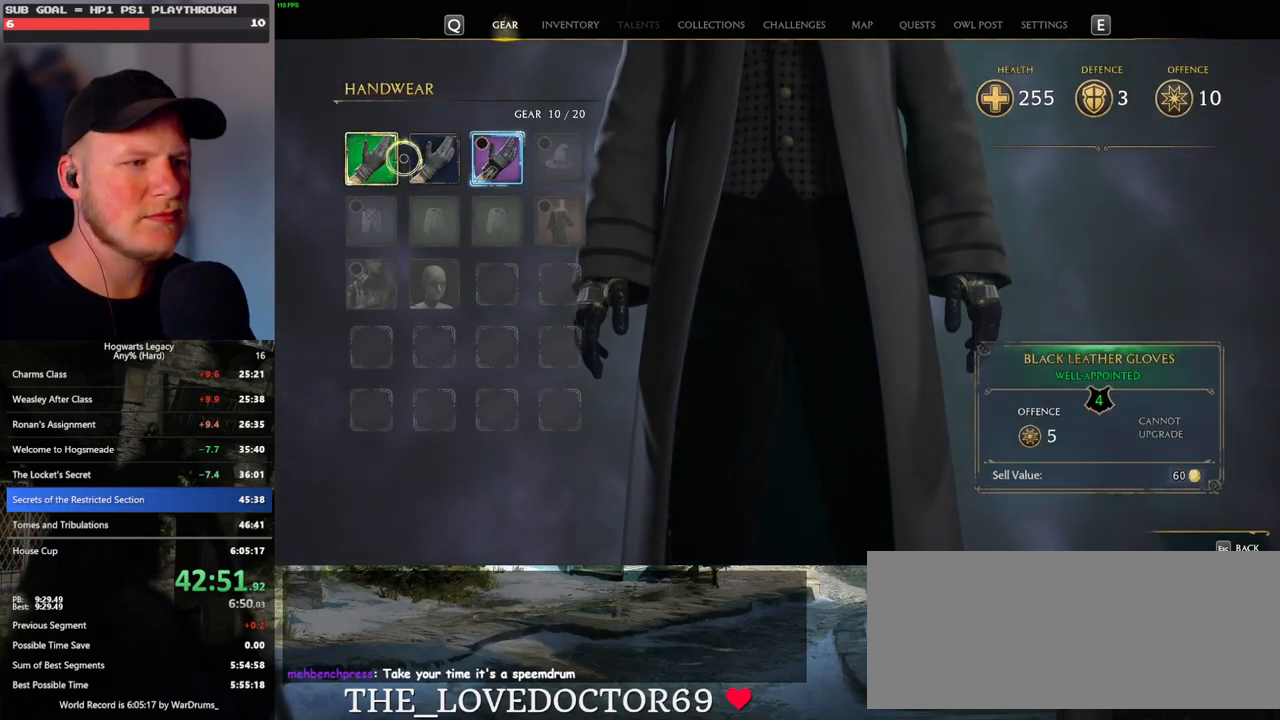
{"keys": ["c"], "mouse": [], "events": [[250, "c", "down"]]}
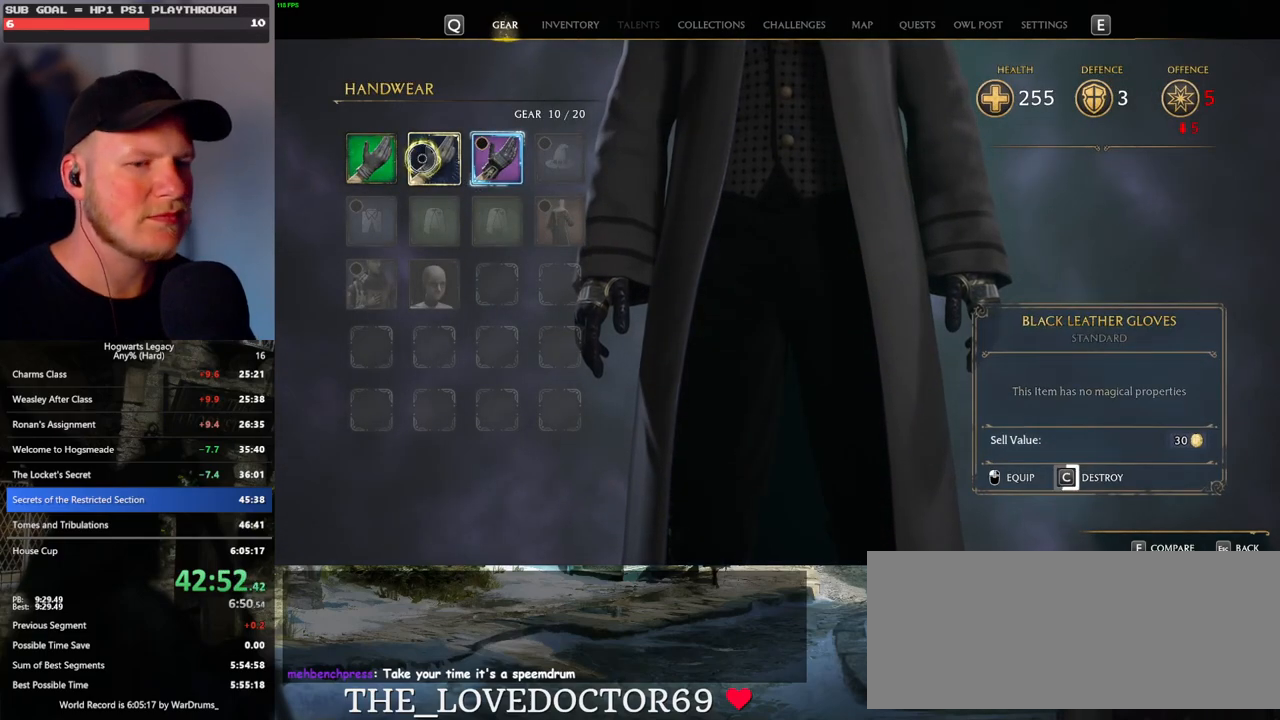
{"keys": ["c"], "mouse": [], "events": []}
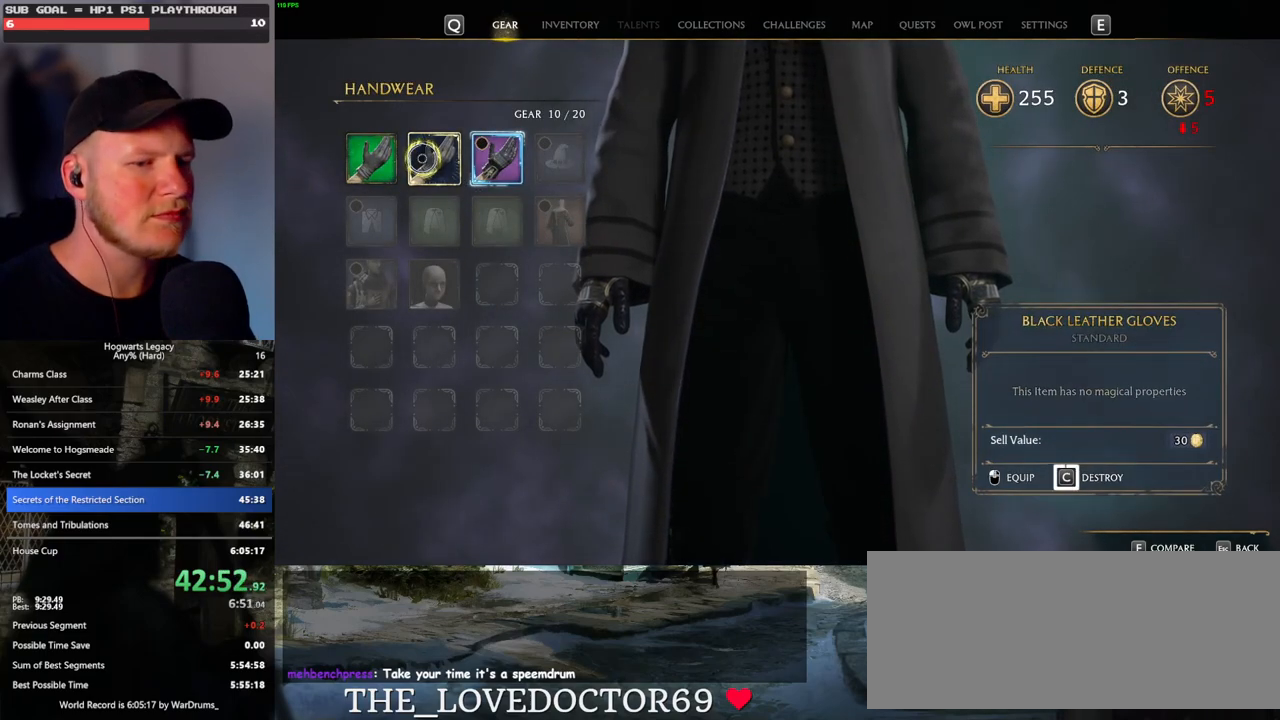
{"keys": [], "mouse": [], "events": [[417, "c", "up"]]}
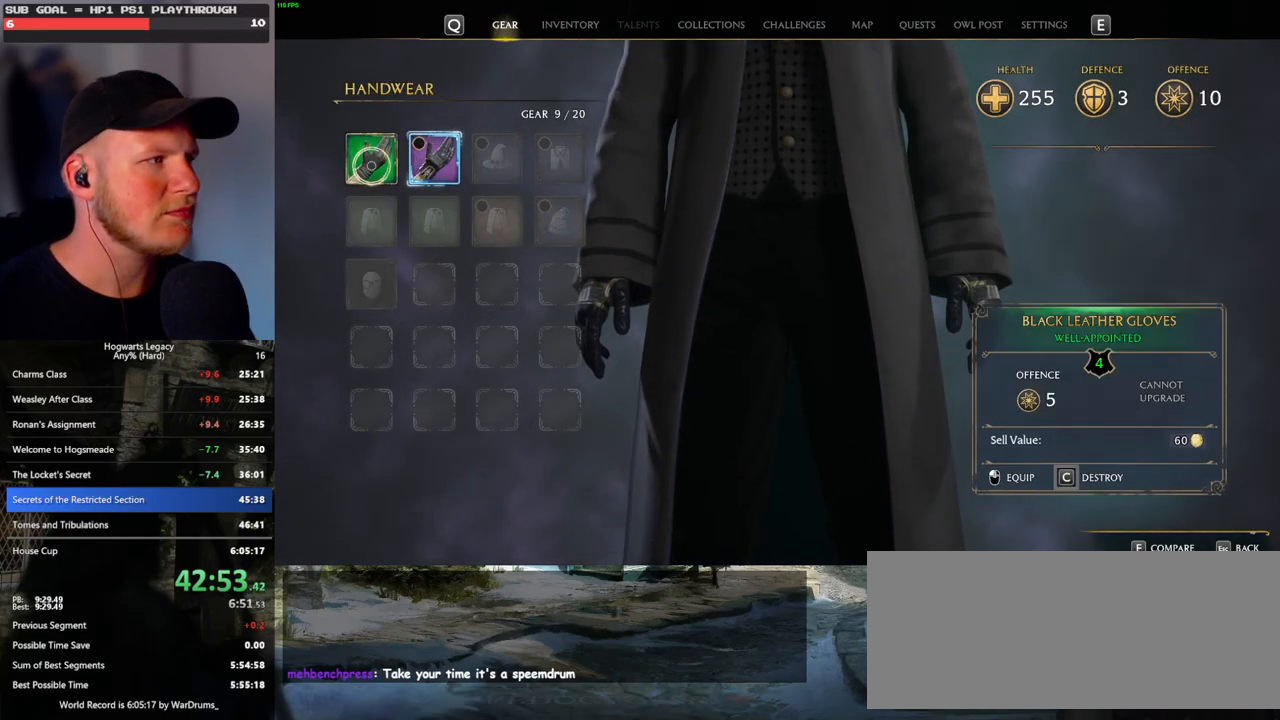
{"keys": ["c"], "mouse": [], "events": [[33, "c", "down"]]}
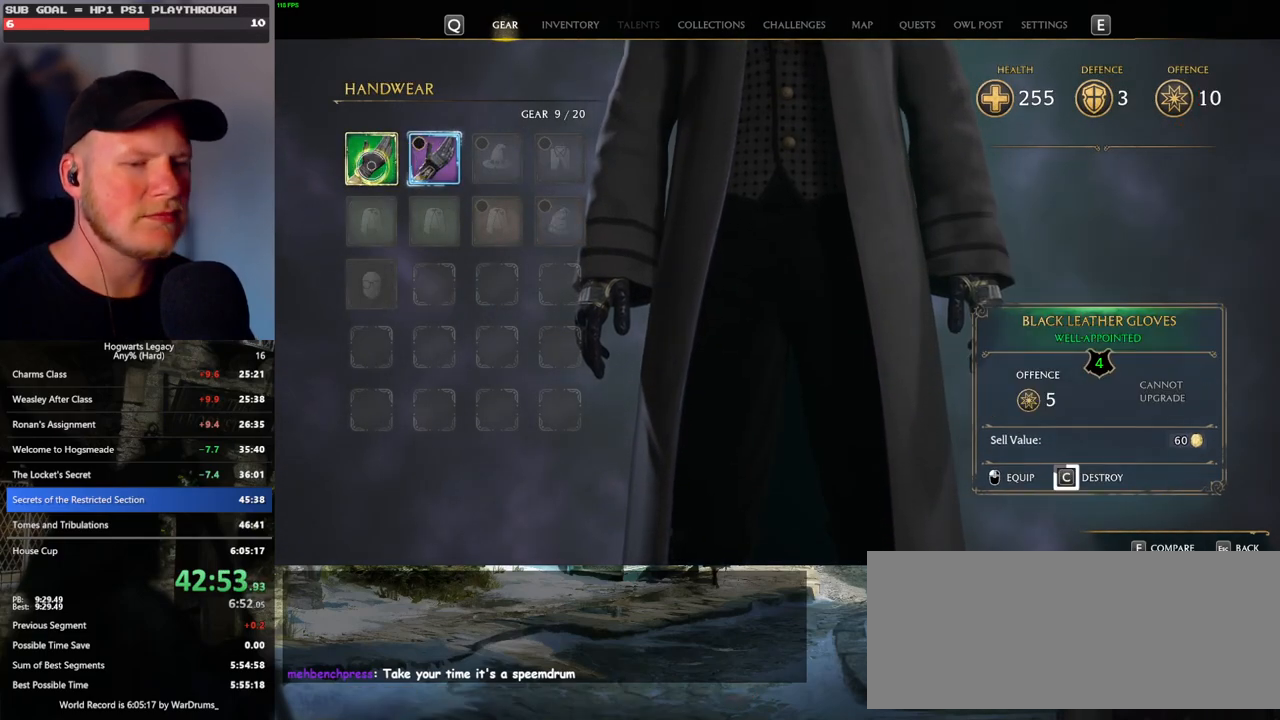
{"keys": ["c"], "mouse": [], "events": []}
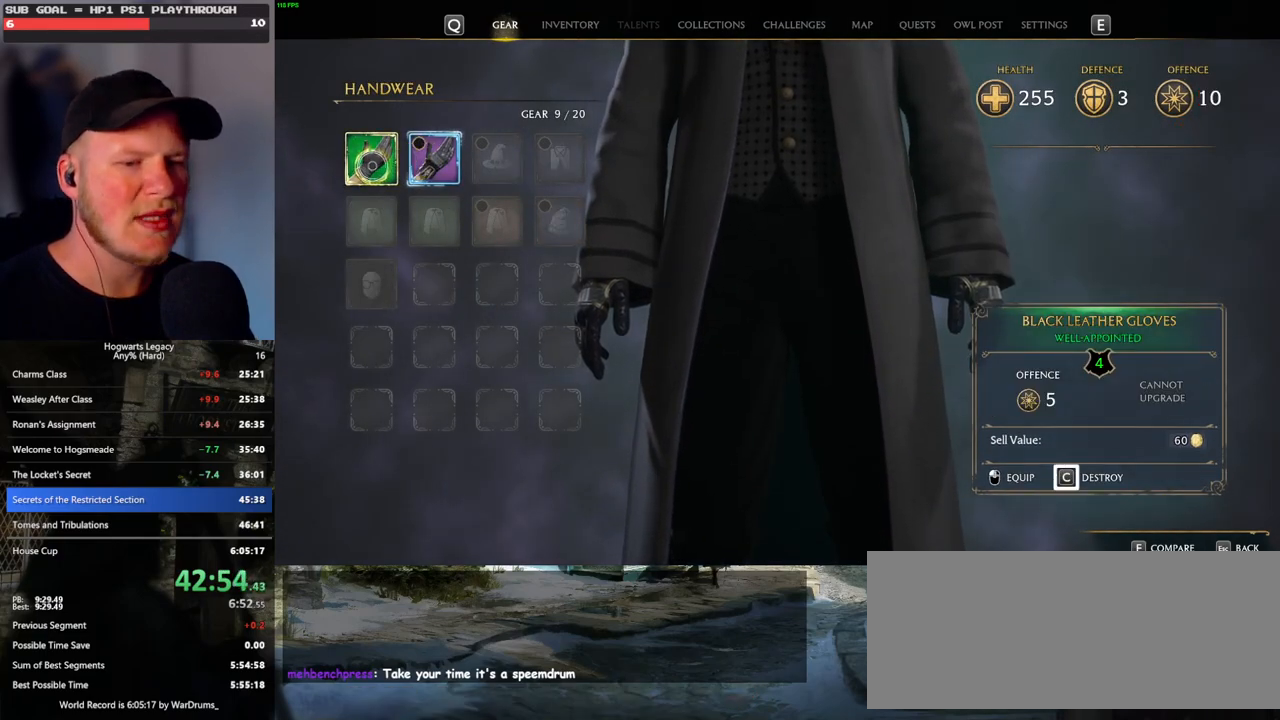
{"keys": [], "mouse": [], "events": [[217, "c", "up"], [233, "escape", "down"], [367, "escape", "up"]]}
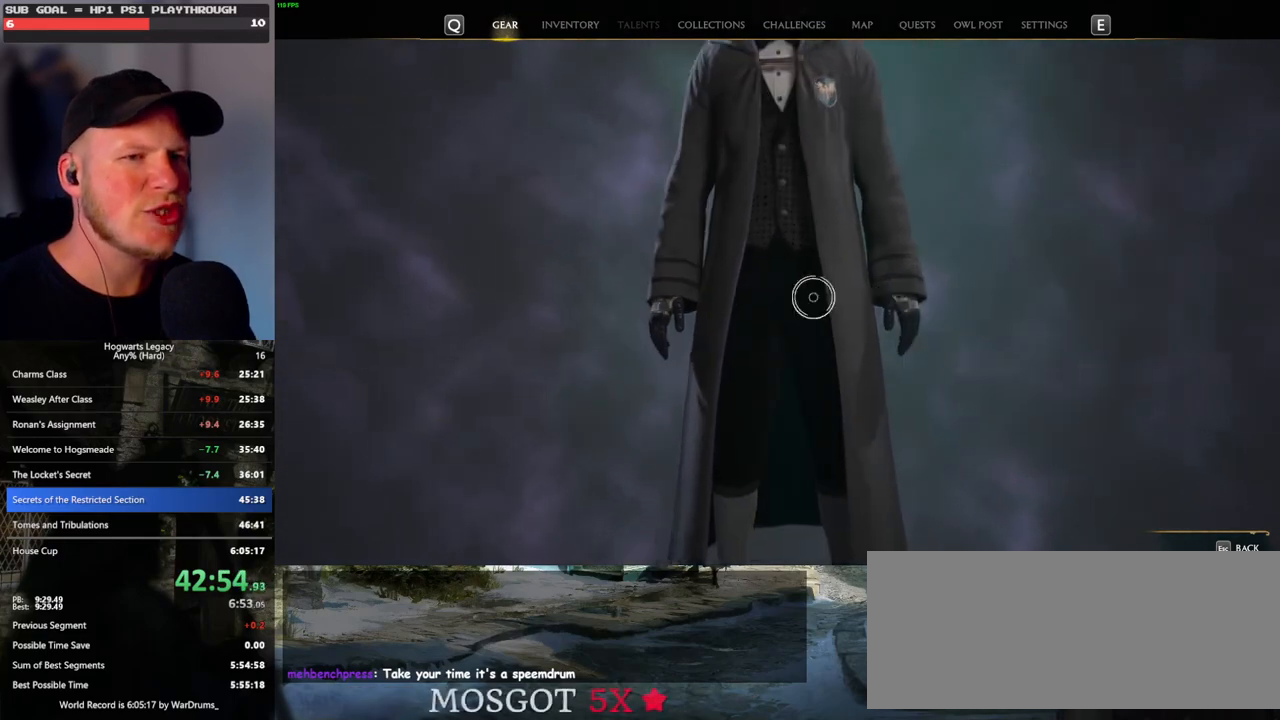
{"keys": [], "mouse": [], "events": []}
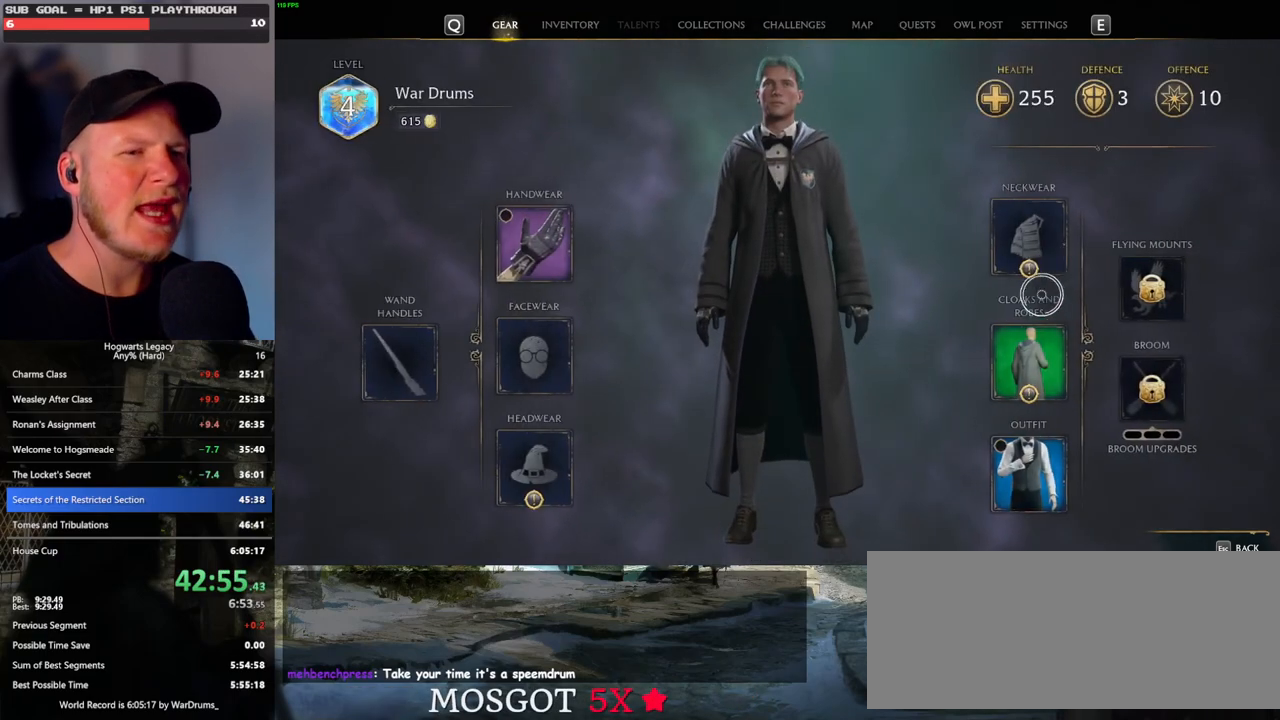
{"keys": [], "mouse": [], "events": [[133, "mouse_left", "down"], [267, "mouse_left", "up"]]}
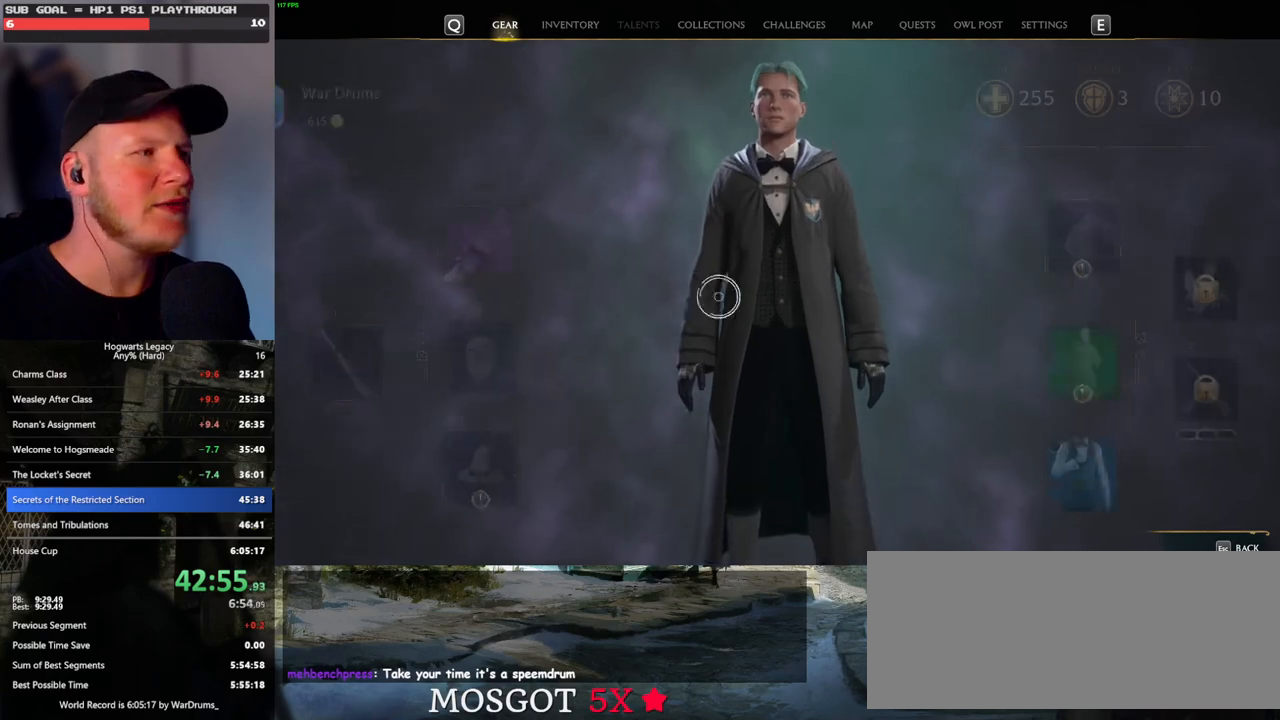
{"keys": [], "mouse": [], "events": []}
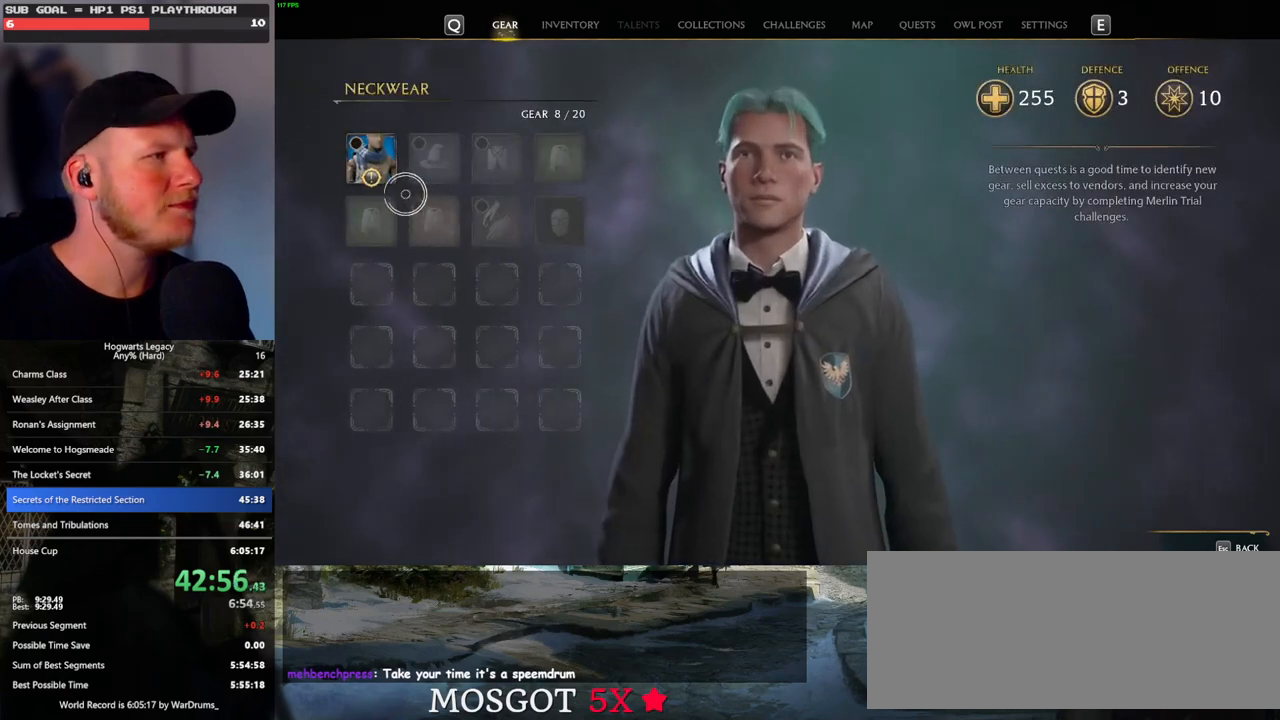
{"keys": ["escape"], "mouse": [], "events": [[100, "mouse_left", "down"], [217, "mouse_left", "up"], [467, "escape", "down"]]}